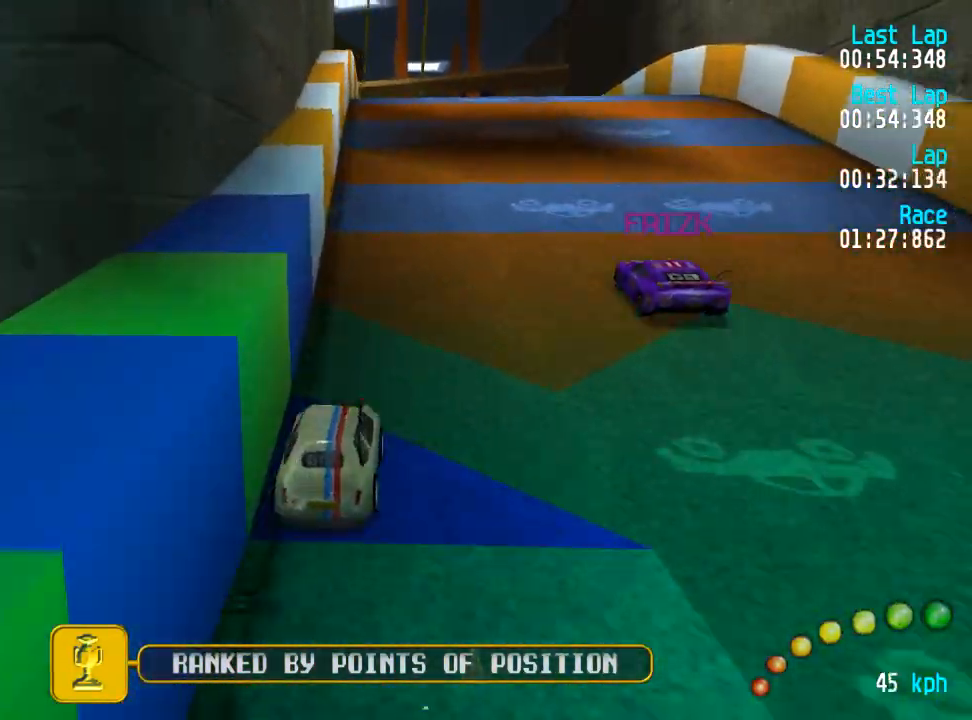
Gameplay with a controller (Xbox layout); each line is a JSON object with the inputs held at the frame after it. "events" lists button and stick changes between this image and that frame as [ms after this image, input, new state], when the widget could be followed in between.
{"buttons": ["A"], "left_stick": "center", "right_stick": "center", "events": [[367, "DPAD_DOWN", "down"], [400, "DPAD_DOWN", "up"]]}
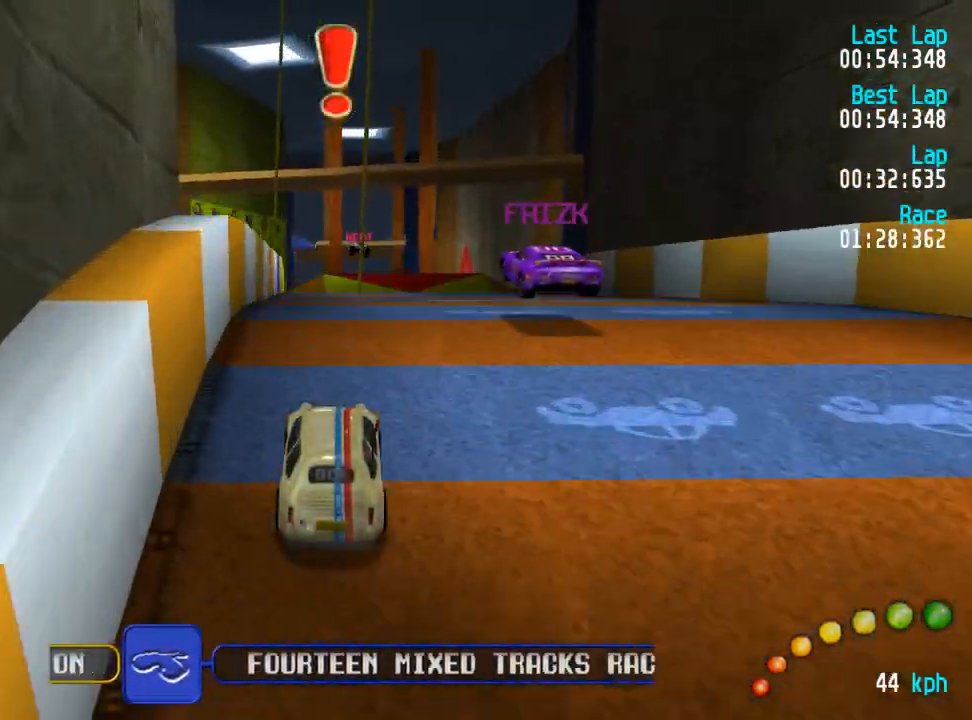
{"buttons": ["A"], "left_stick": "center", "right_stick": "center", "events": [[433, "DPAD_DOWN", "down"], [433, "DPAD_RIGHT", "down"], [500, "DPAD_DOWN", "up"], [500, "DPAD_RIGHT", "up"]]}
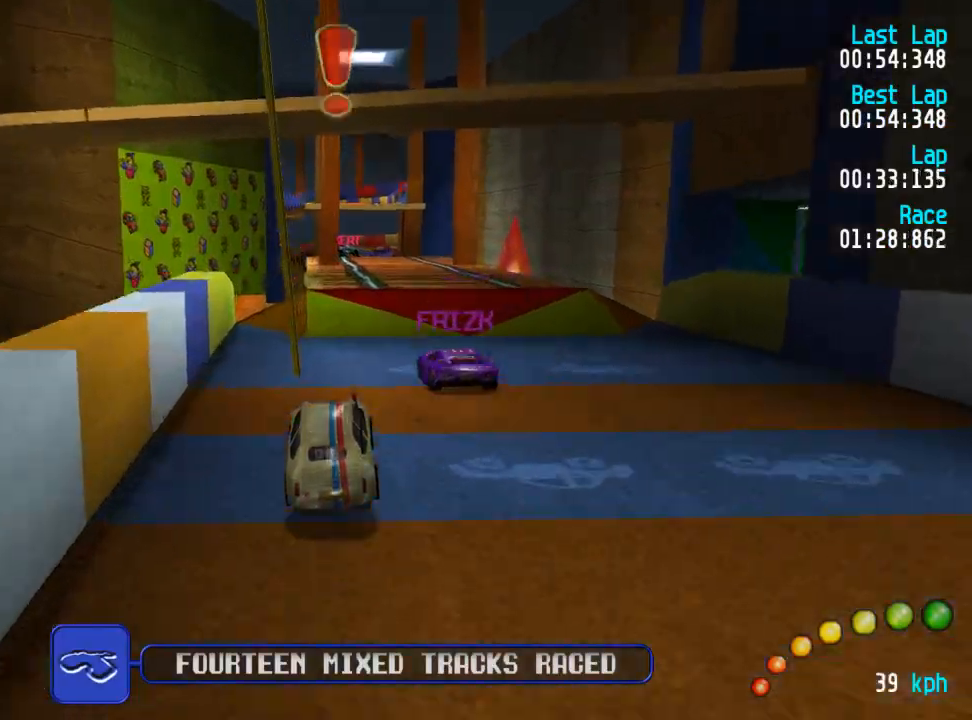
{"buttons": ["A"], "left_stick": "center", "right_stick": "center"}
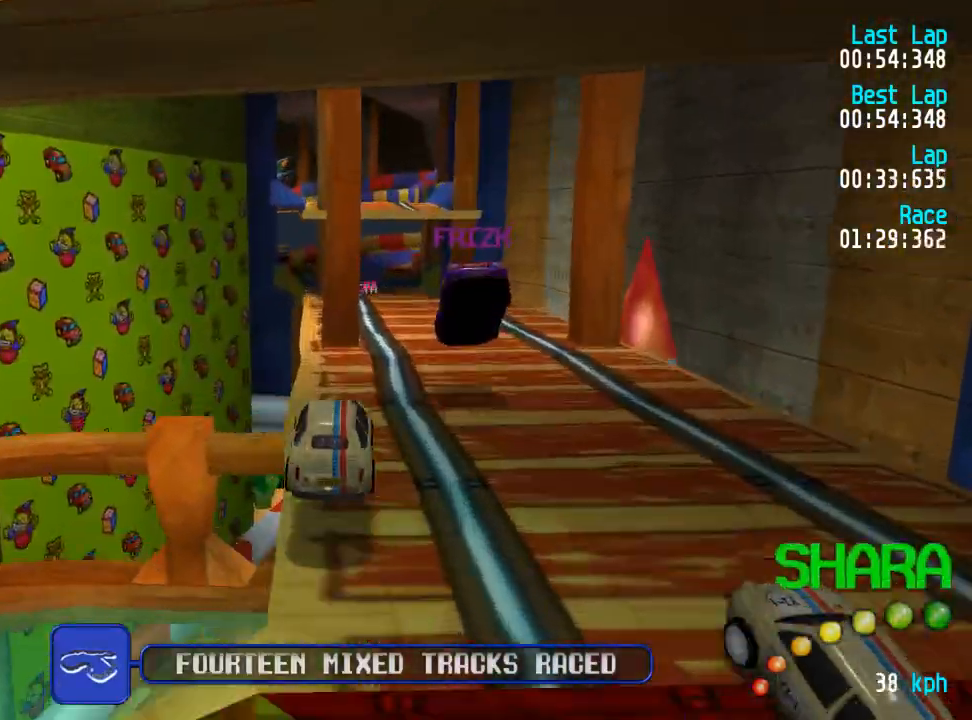
{"buttons": ["A", "L3"], "left_stick": "center", "right_stick": "center", "events": [[500, "L3", "down"]]}
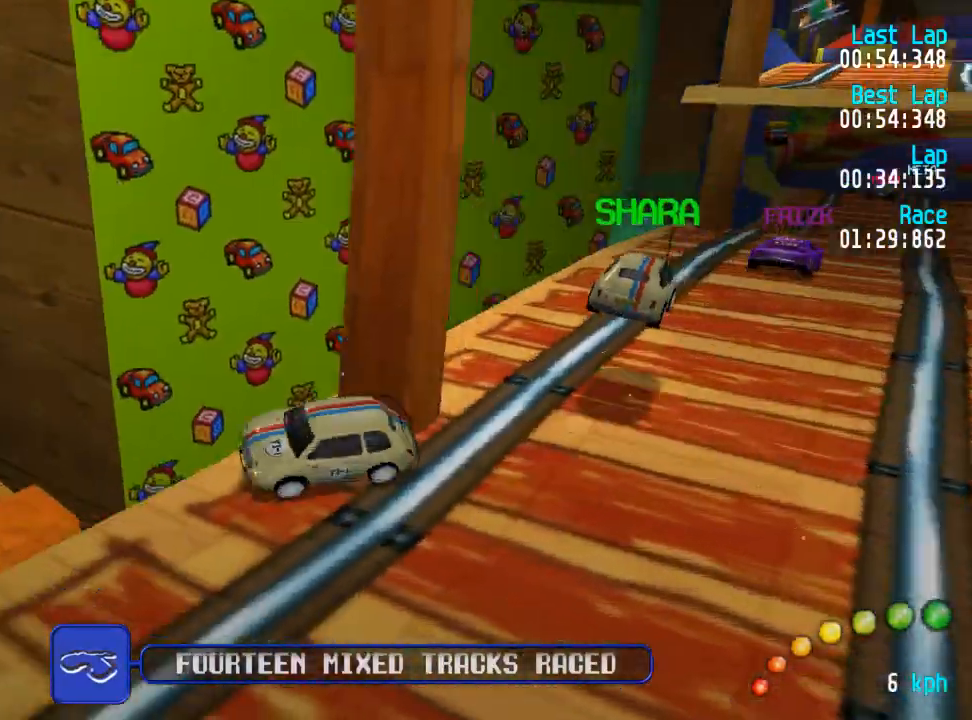
{"buttons": ["A"], "left_stick": "up-left", "right_stick": "center", "events": [[17, "A", "up"], [33, "left_stick", "up-right"], [150, "L3", "up"], [233, "left_stick", "up-left"], [367, "A", "down"]]}
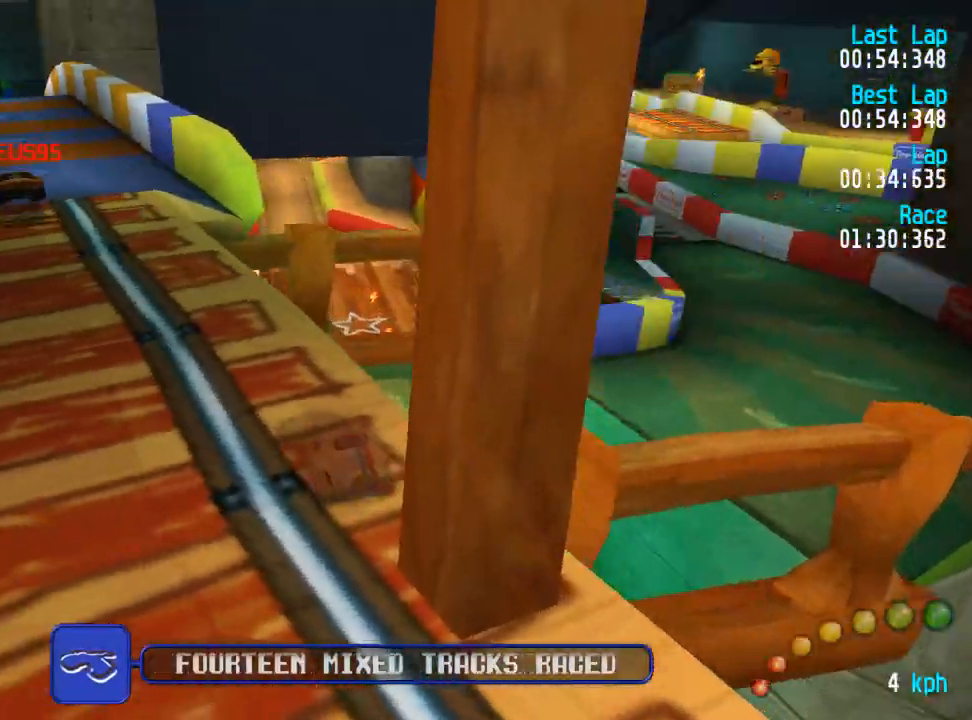
{"buttons": ["A"], "left_stick": "center", "right_stick": "center", "events": [[67, "left_stick", "center"]]}
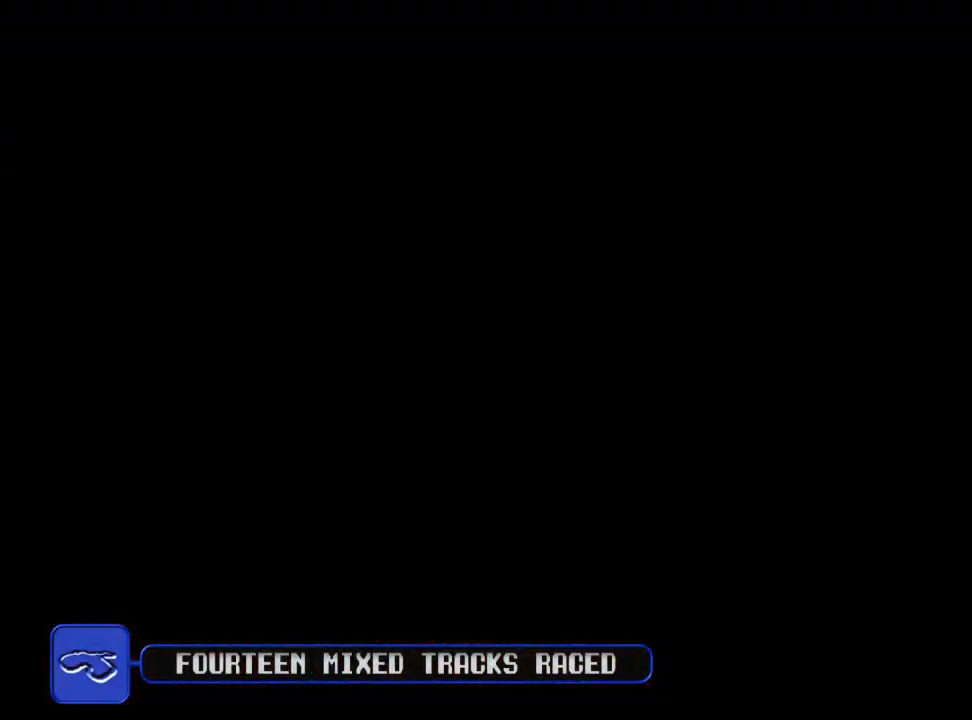
{"buttons": ["A"], "left_stick": "center", "right_stick": "center", "events": []}
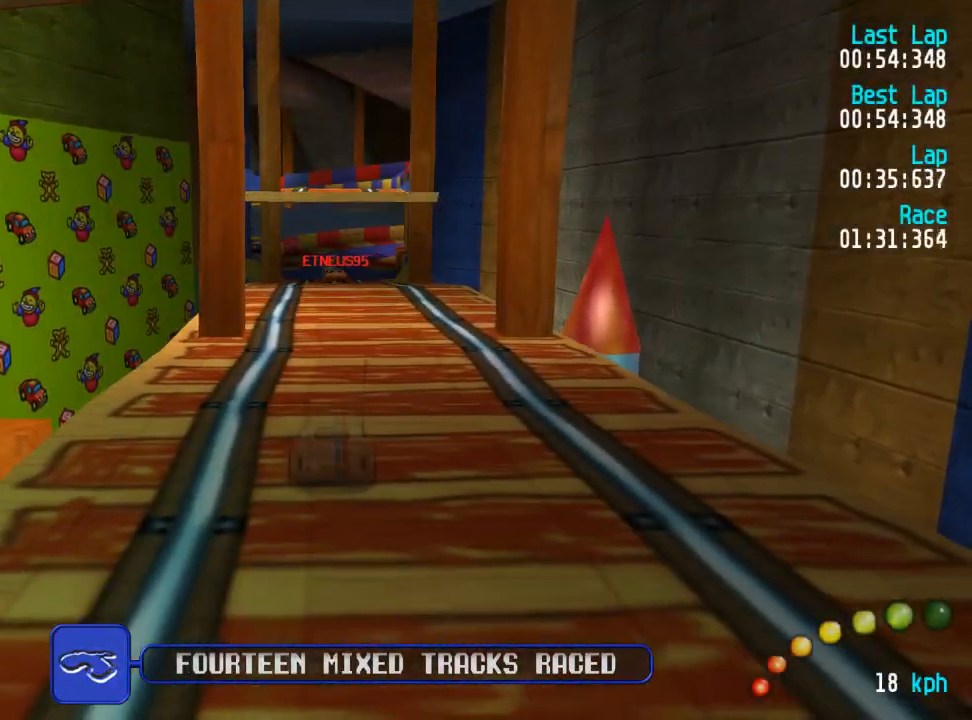
{"buttons": ["A"], "left_stick": "center", "right_stick": "center", "events": []}
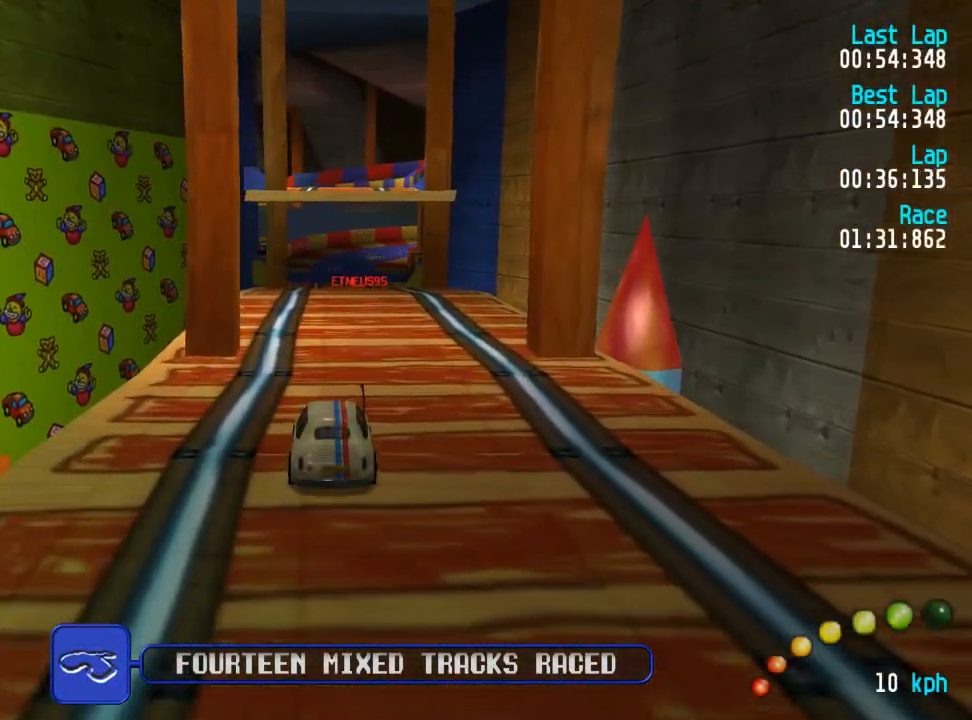
{"buttons": ["A"], "left_stick": "center", "right_stick": "center", "events": []}
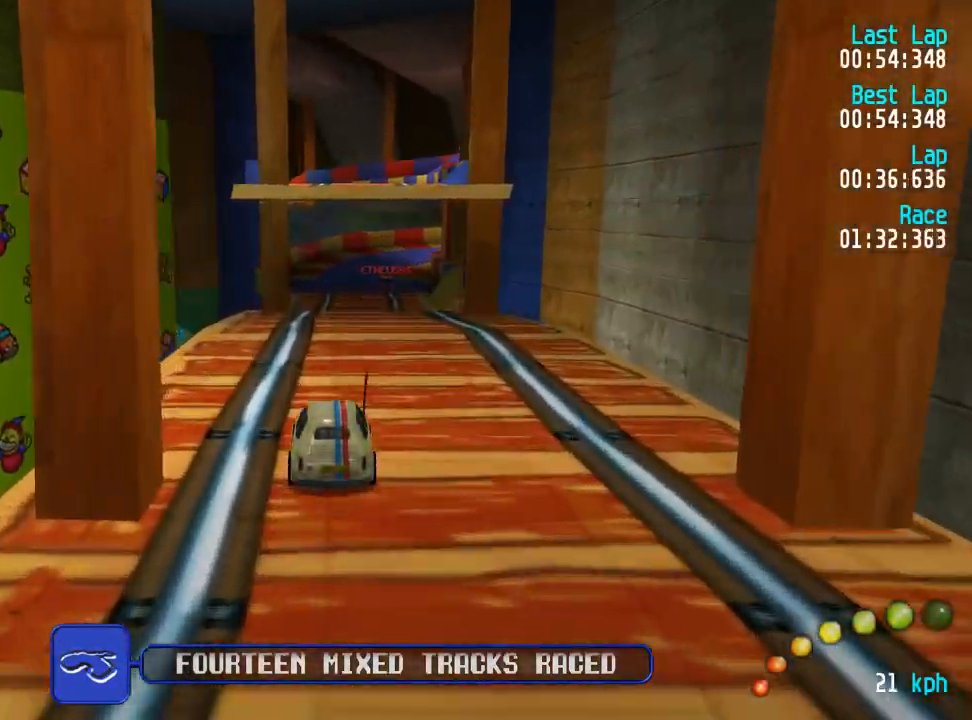
{"buttons": ["A"], "left_stick": "center", "right_stick": "center", "events": []}
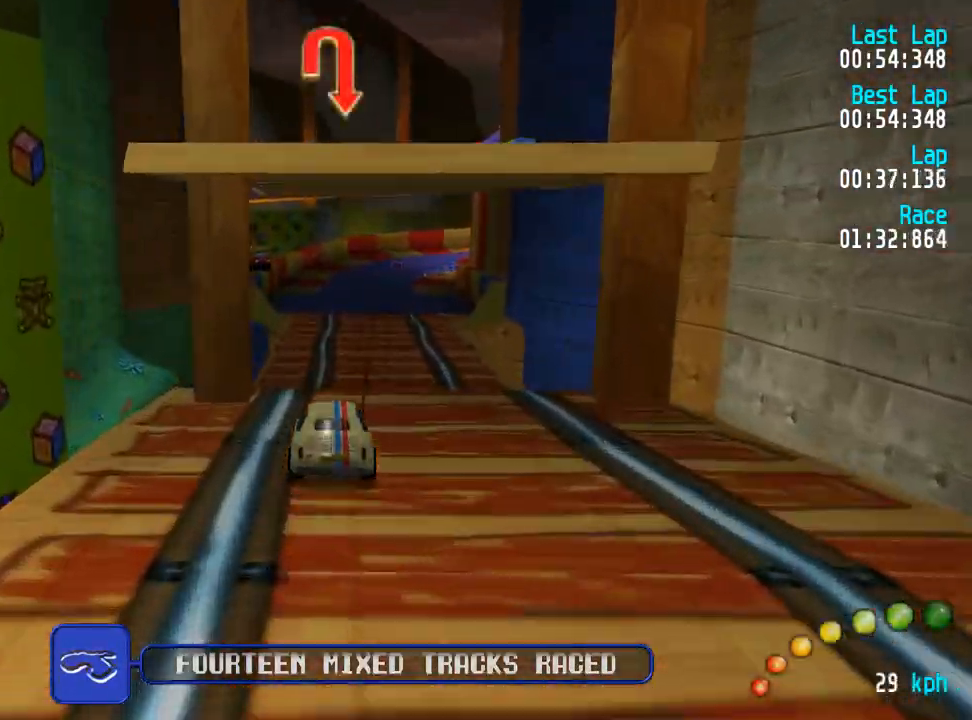
{"buttons": ["A"], "left_stick": "center", "right_stick": "center", "events": []}
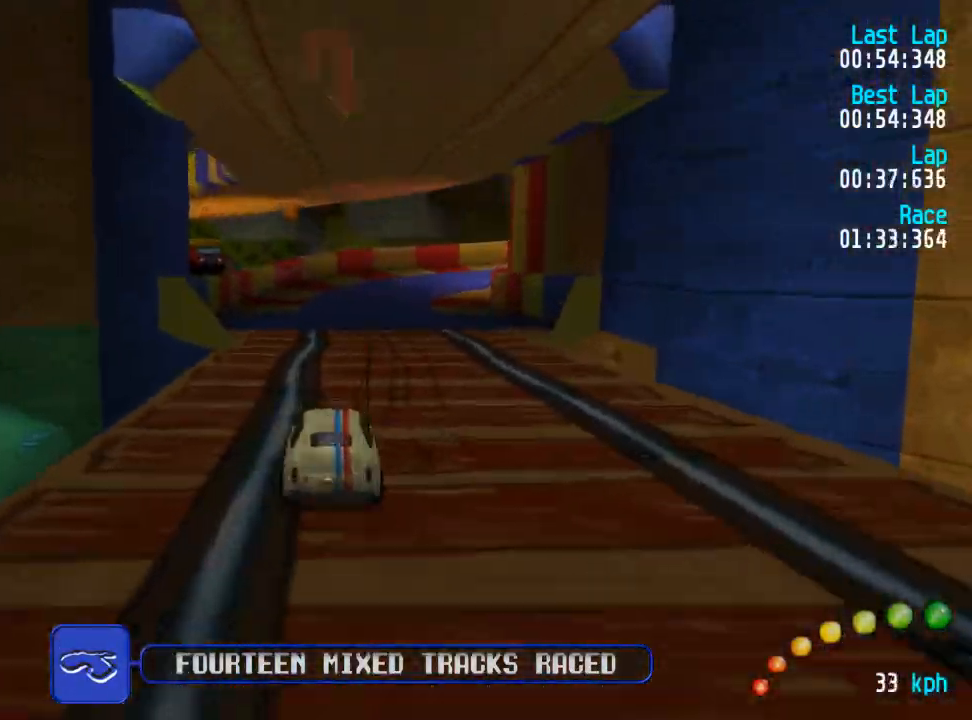
{"buttons": ["A"], "left_stick": "center", "right_stick": "center", "events": []}